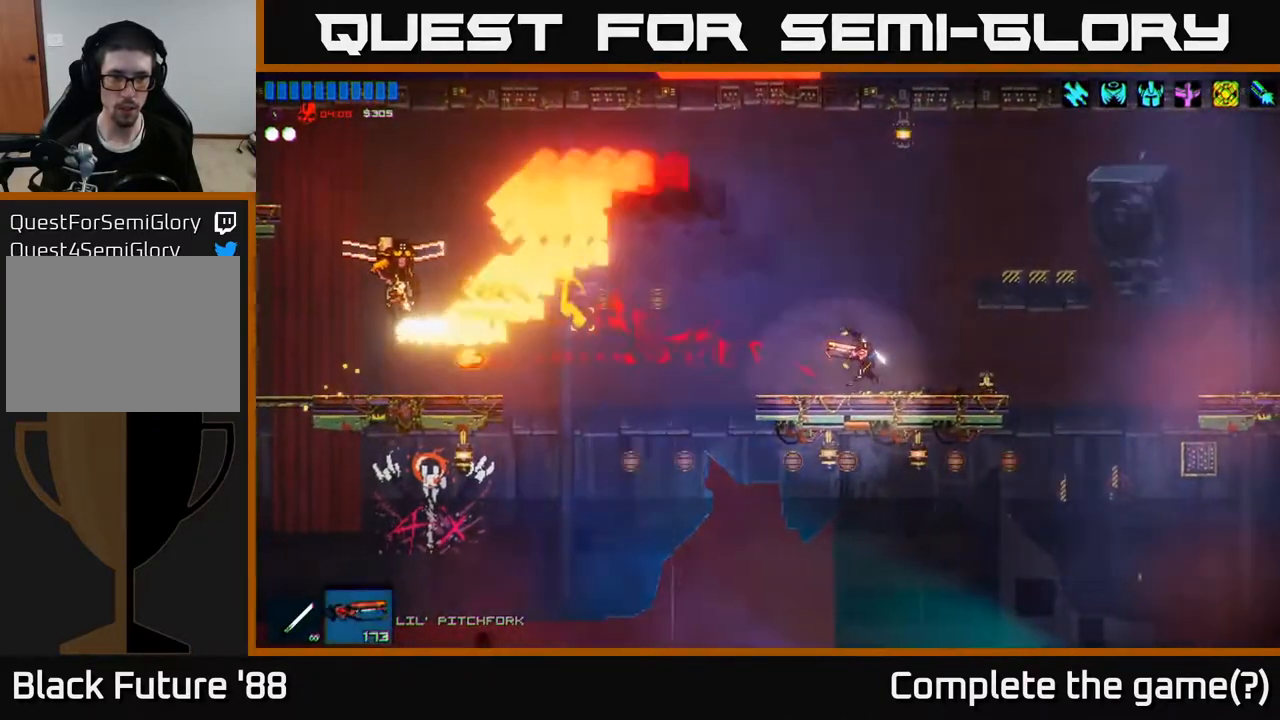
Gameplay with a controller (Xbox layout); each line is a JSON object with the inputs held at the frame after it. "events" lists button and stick changes between this image and that frame as [ms after this image, input, new state], when the widget could be followed in between.
{"buttons": [], "left_stick": "center", "right_stick": "left", "events": [[100, "R2", "up"], [117, "left_stick", "left"], [250, "left_stick", "center"], [283, "R2", "down"], [450, "R2", "up"]]}
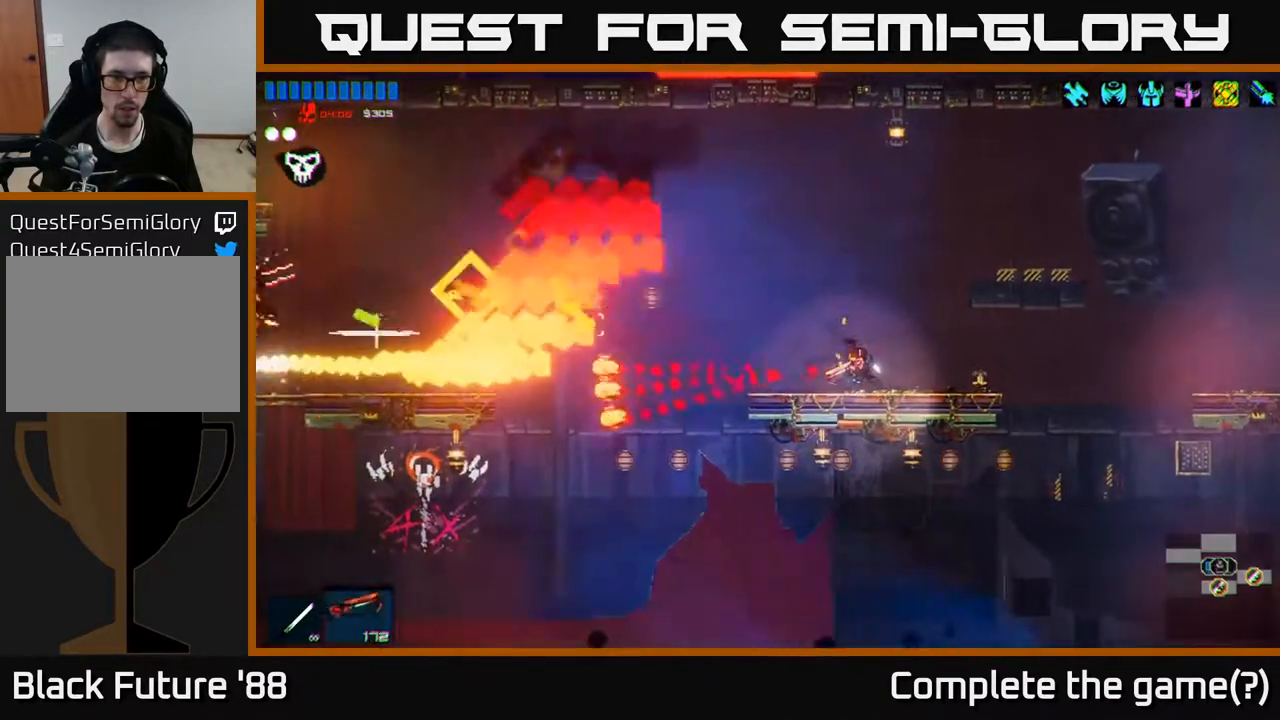
{"buttons": [], "left_stick": "center", "right_stick": "left", "events": []}
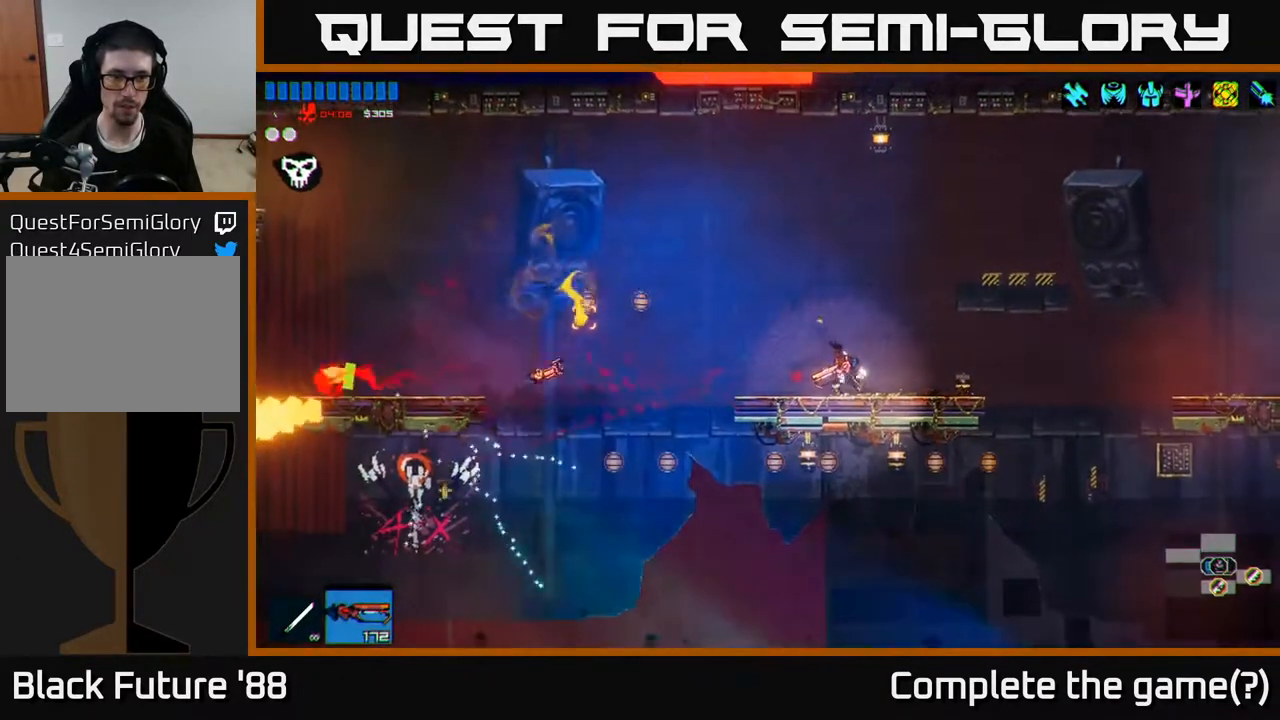
{"buttons": [], "left_stick": "left", "right_stick": "left", "events": [[67, "left_stick", "left"], [217, "A", "down"], [333, "A", "up"], [367, "L1", "down"], [500, "L1", "up"]]}
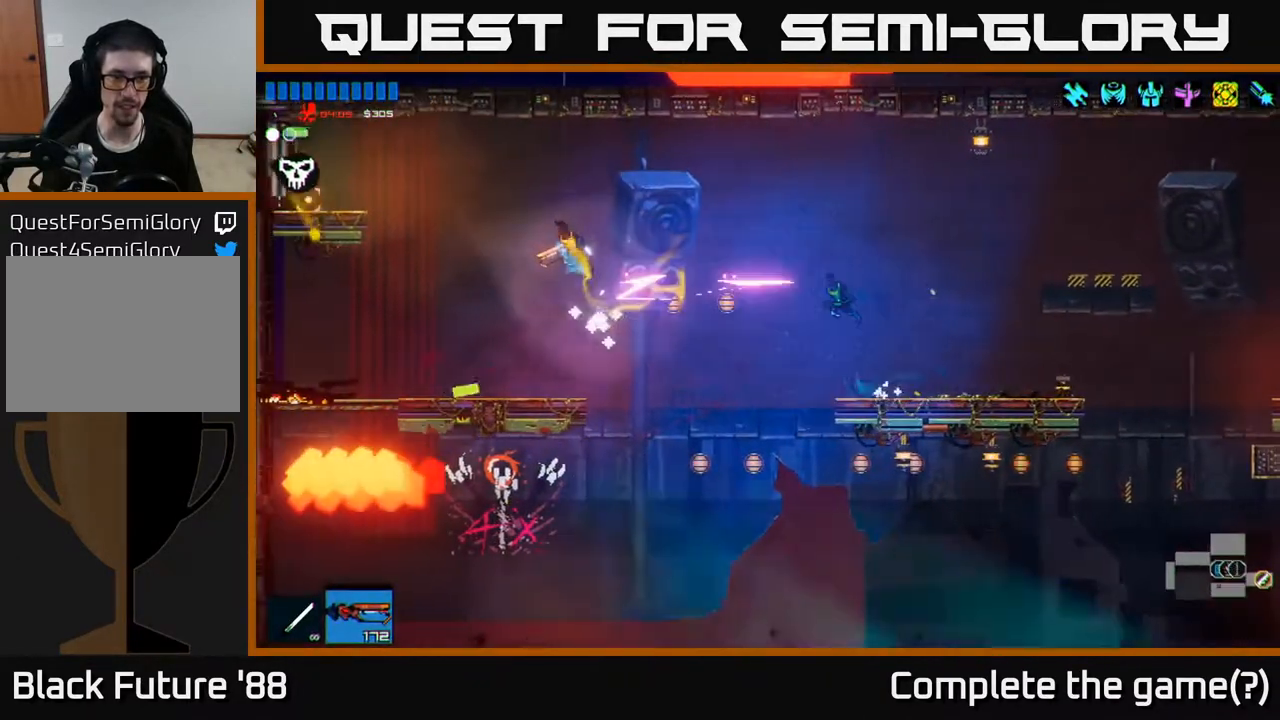
{"buttons": [], "left_stick": "left", "right_stick": "center", "events": [[300, "left_stick", "right"], [417, "left_stick", "center"], [483, "left_stick", "left"], [500, "right_stick", "center"]]}
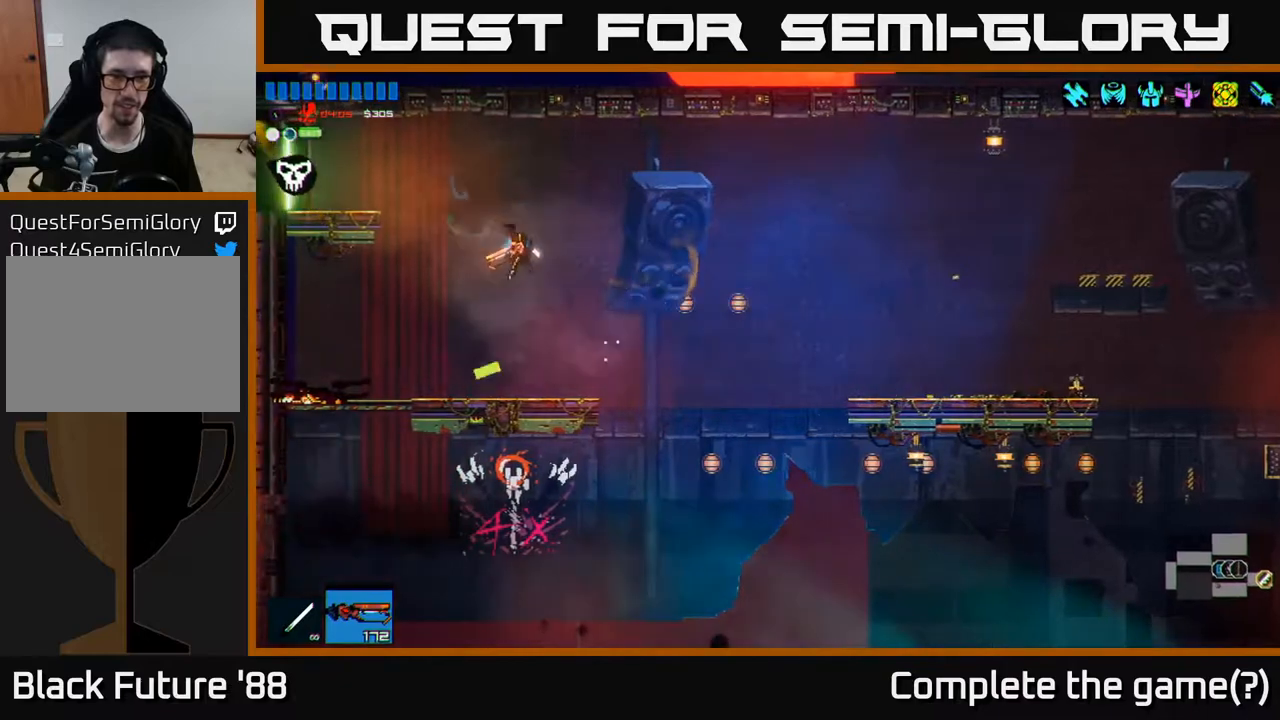
{"buttons": ["A"], "left_stick": "center", "right_stick": "up-left", "events": [[150, "left_stick", "center"], [233, "right_stick", "up-left"], [400, "A", "down"]]}
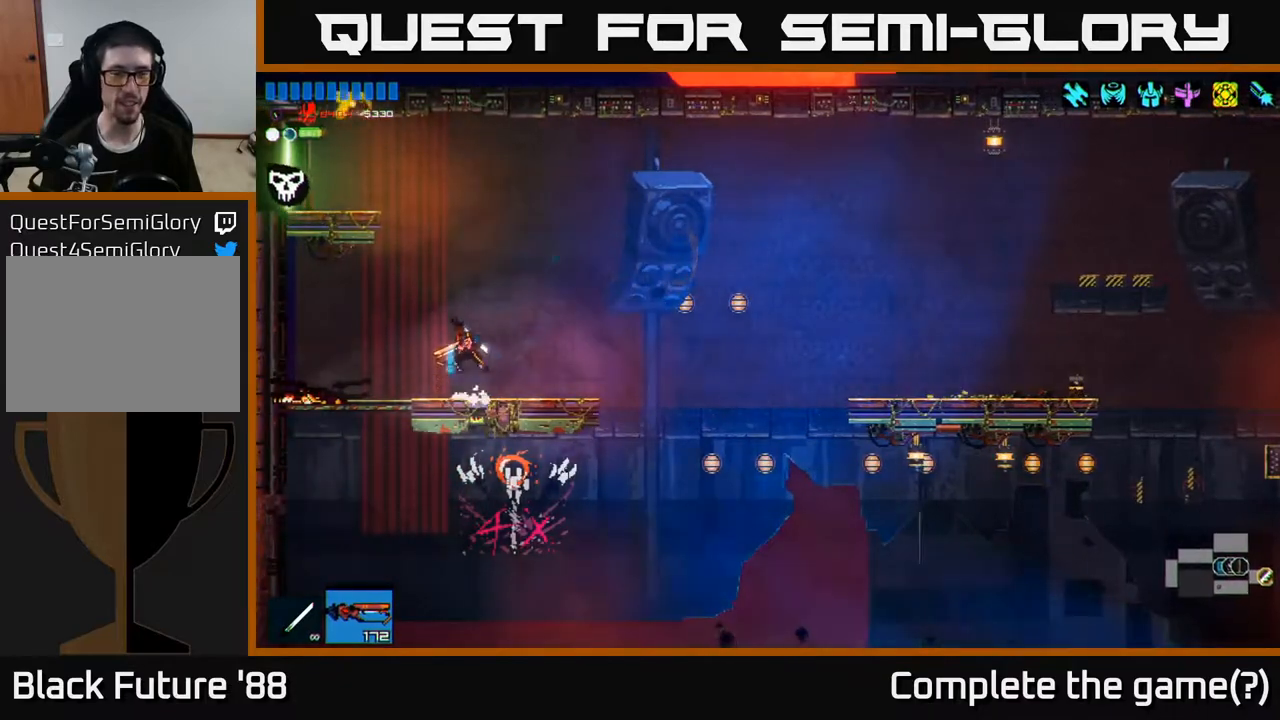
{"buttons": [], "left_stick": "left", "right_stick": "up-left", "events": [[67, "A", "up"], [83, "left_stick", "left"], [150, "A", "down"], [267, "A", "up"]]}
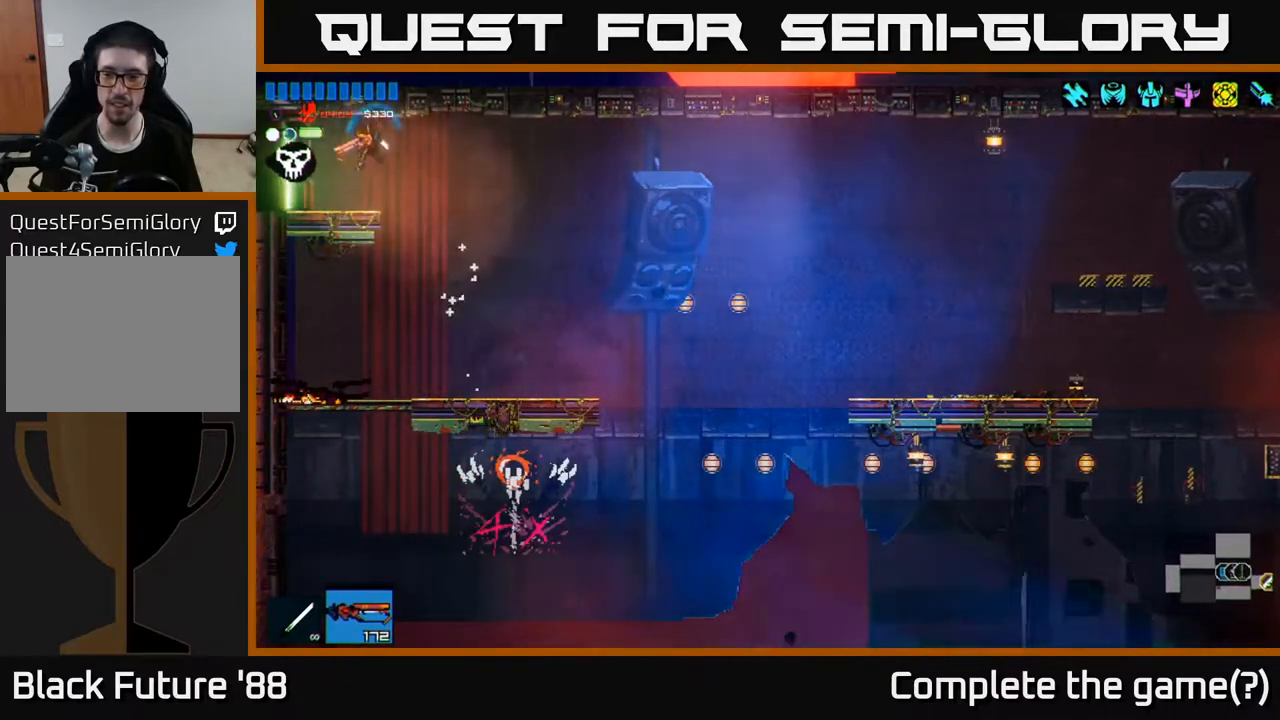
{"buttons": [], "left_stick": "left", "right_stick": "up-left", "events": []}
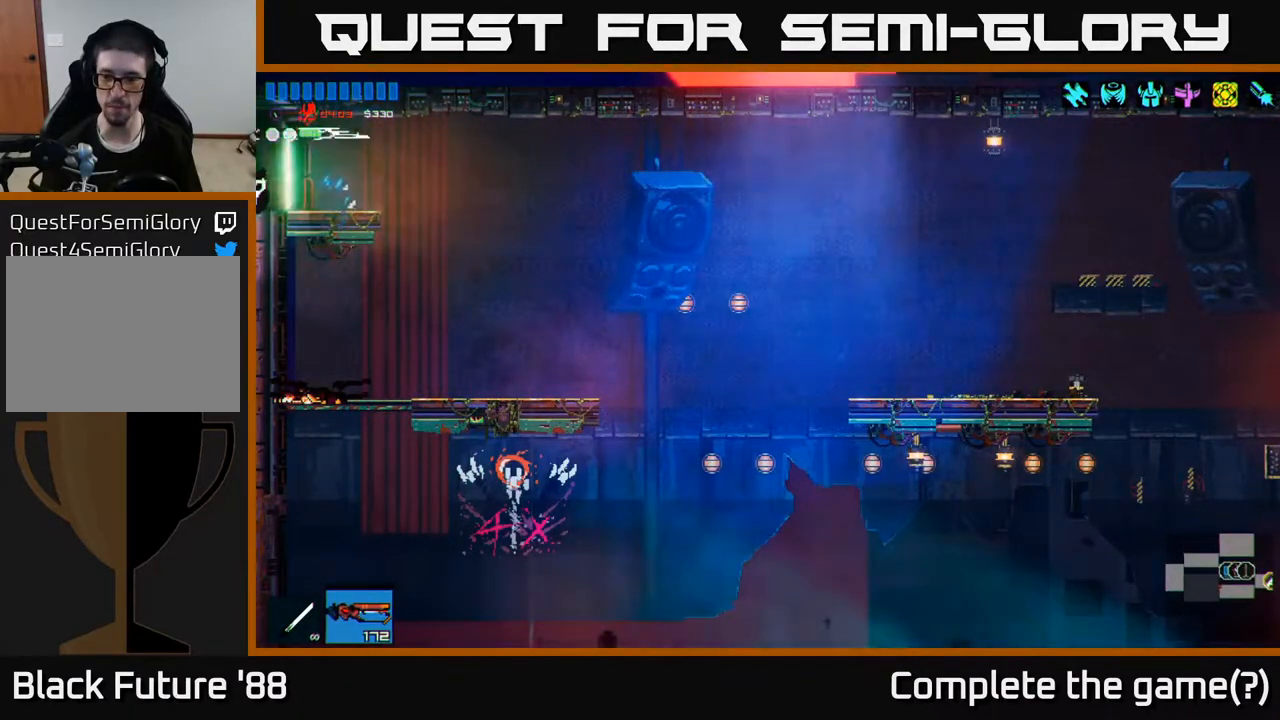
{"buttons": [], "left_stick": "center", "right_stick": "up-left", "events": [[83, "left_stick", "center"]]}
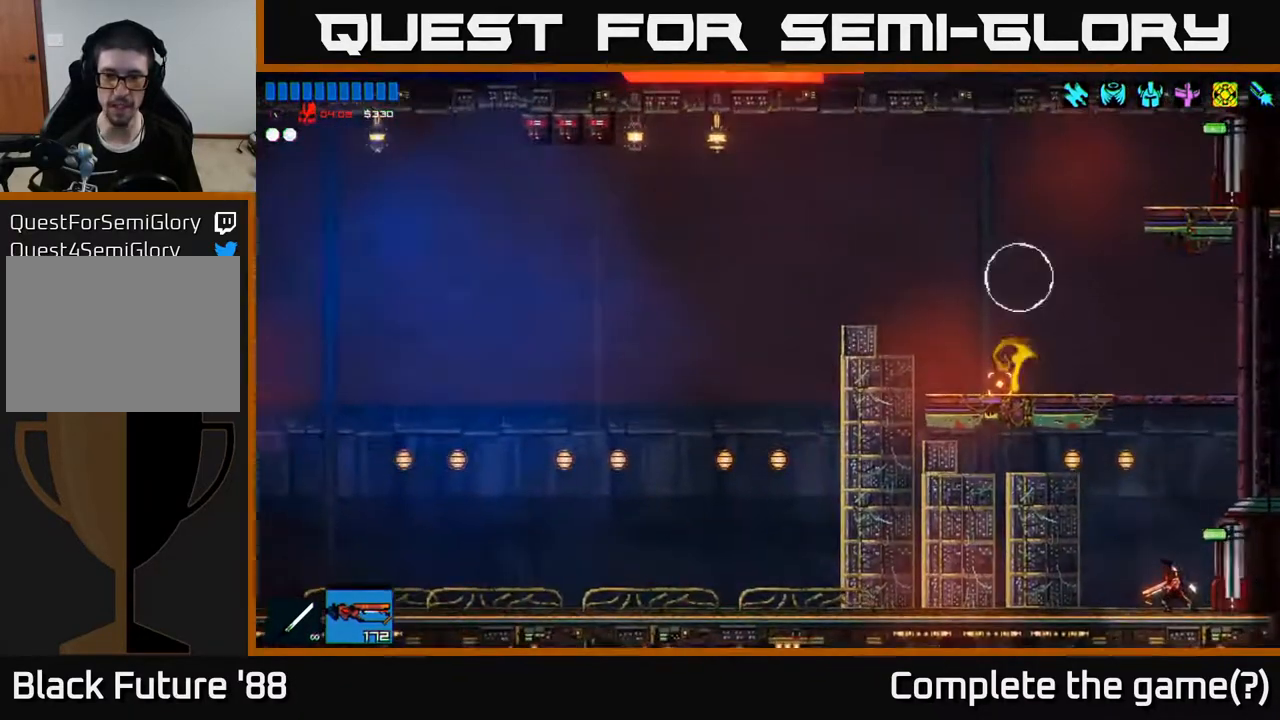
{"buttons": ["A"], "left_stick": "center", "right_stick": "up-left", "events": [[400, "A", "down"]]}
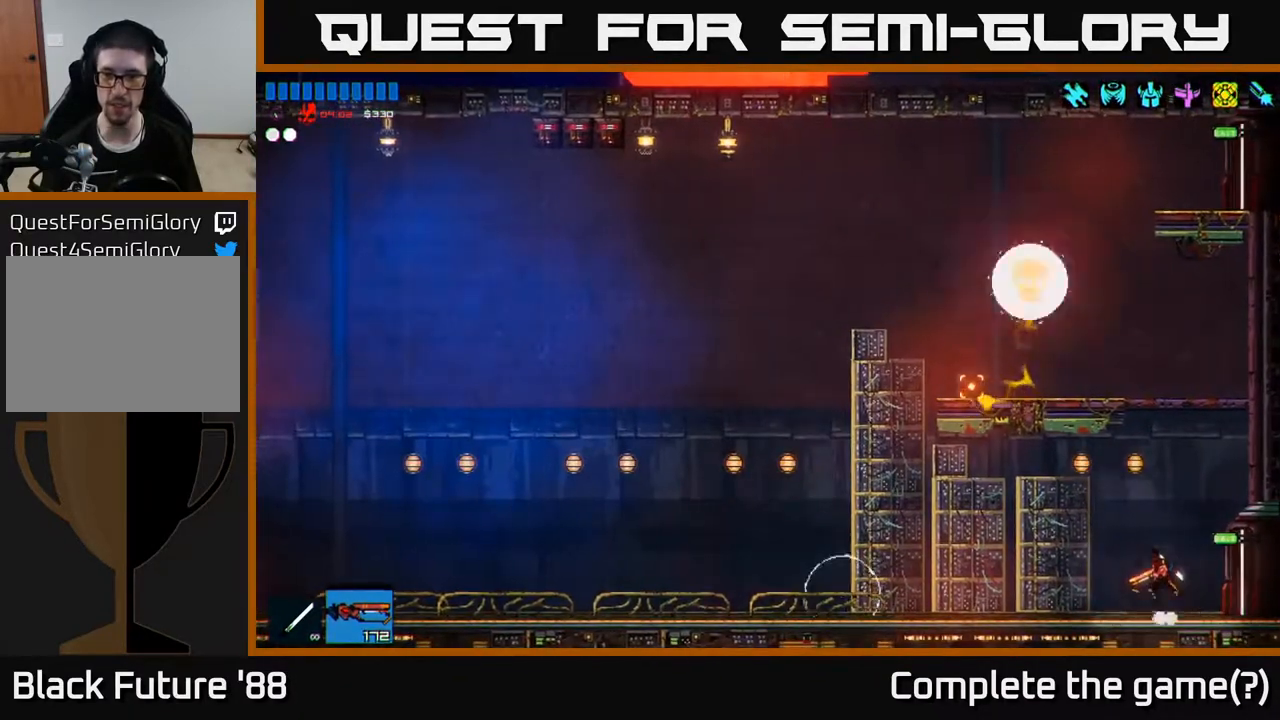
{"buttons": [], "left_stick": "left", "right_stick": "up-left", "events": [[33, "left_stick", "right"], [67, "A", "up"], [183, "A", "down"], [267, "R2", "down"], [283, "A", "up"], [350, "left_stick", "center"], [433, "R2", "up"], [500, "left_stick", "left"]]}
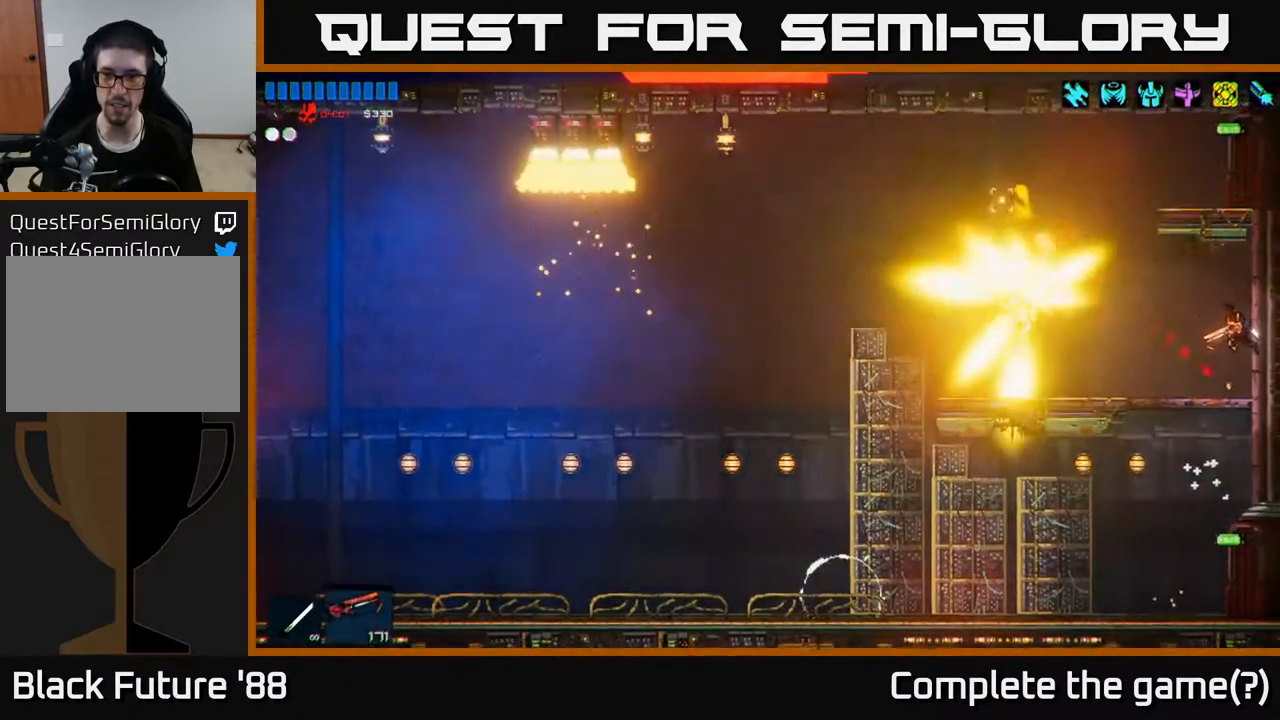
{"buttons": [], "left_stick": "left", "right_stick": "left", "events": [[150, "left_stick", "center"], [333, "right_stick", "left"], [383, "left_stick", "left"]]}
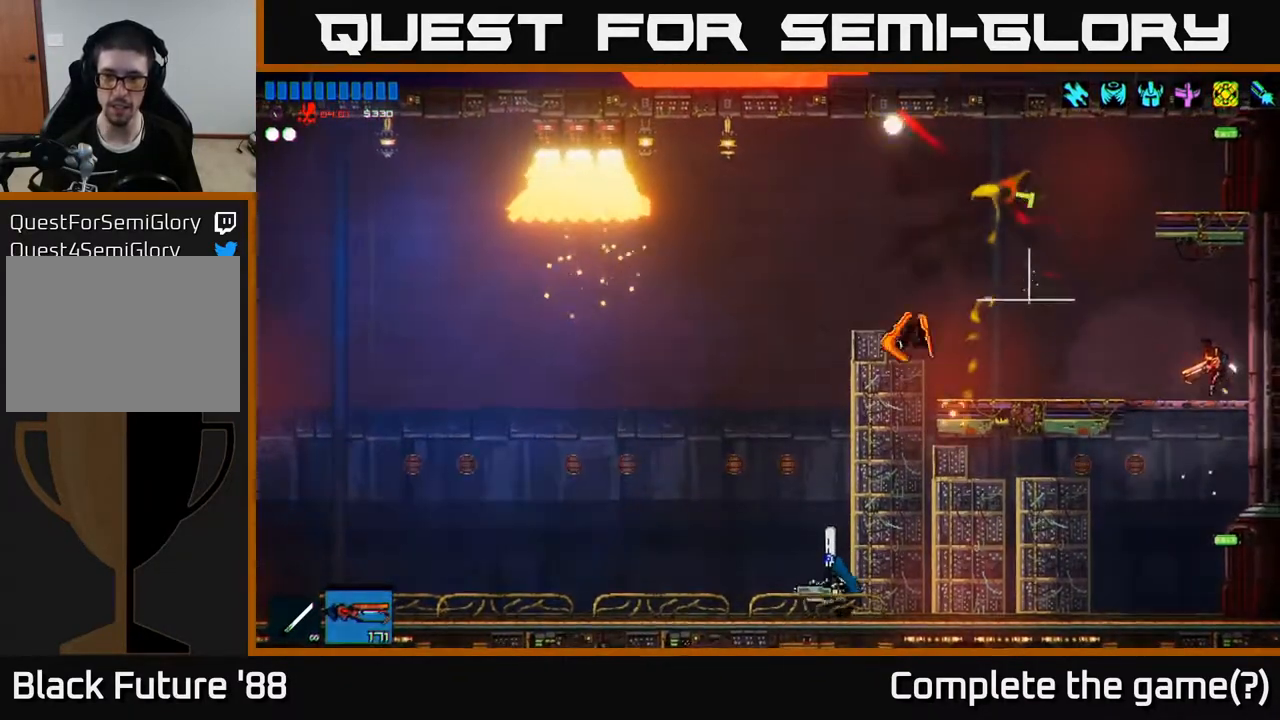
{"buttons": [], "left_stick": "center", "right_stick": "left", "events": [[167, "R2", "down"], [367, "R2", "up"], [383, "left_stick", "center"]]}
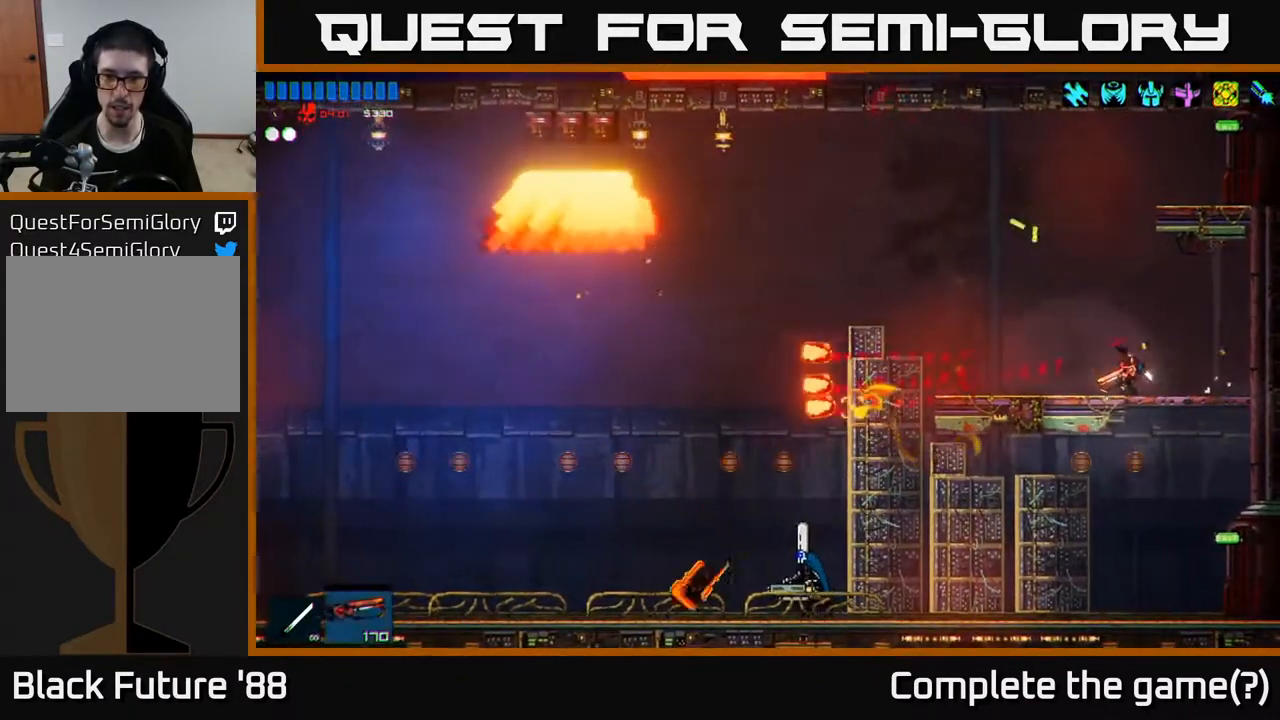
{"buttons": ["R2"], "left_stick": "left", "right_stick": "down-left", "events": [[17, "left_stick", "left"], [250, "A", "down"], [300, "right_stick", "down-left"], [383, "A", "up"], [467, "R2", "down"]]}
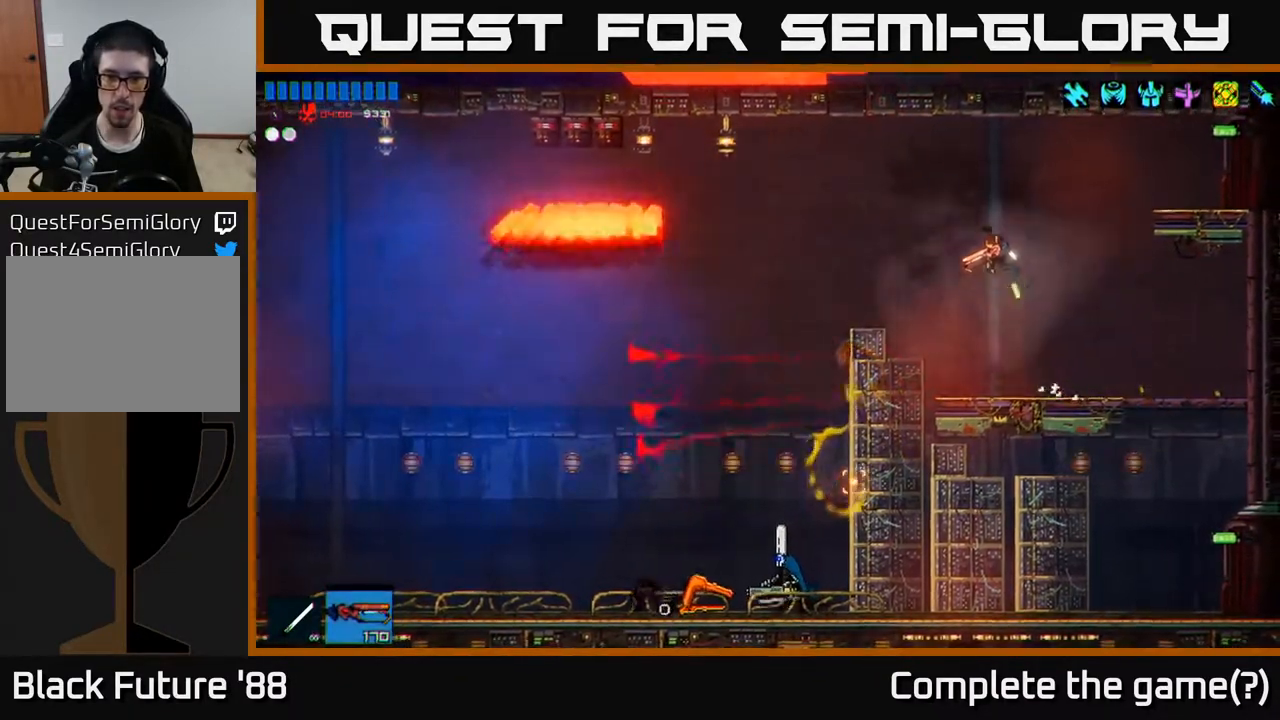
{"buttons": [], "left_stick": "left", "right_stick": "down-left", "events": [[167, "R2", "up"]]}
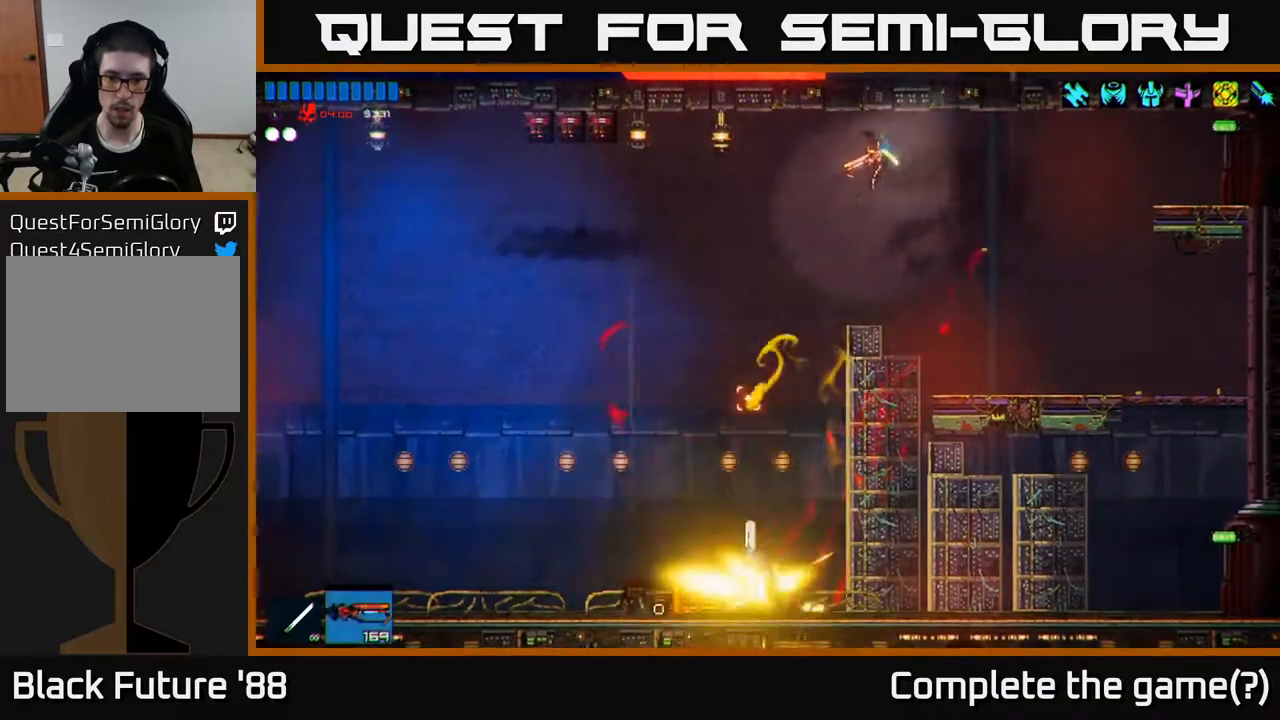
{"buttons": ["R1"], "left_stick": "left", "right_stick": "down-left", "events": [[17, "left_stick", "center"], [150, "R2", "down"], [350, "R2", "up"], [467, "R1", "down"], [500, "left_stick", "left"]]}
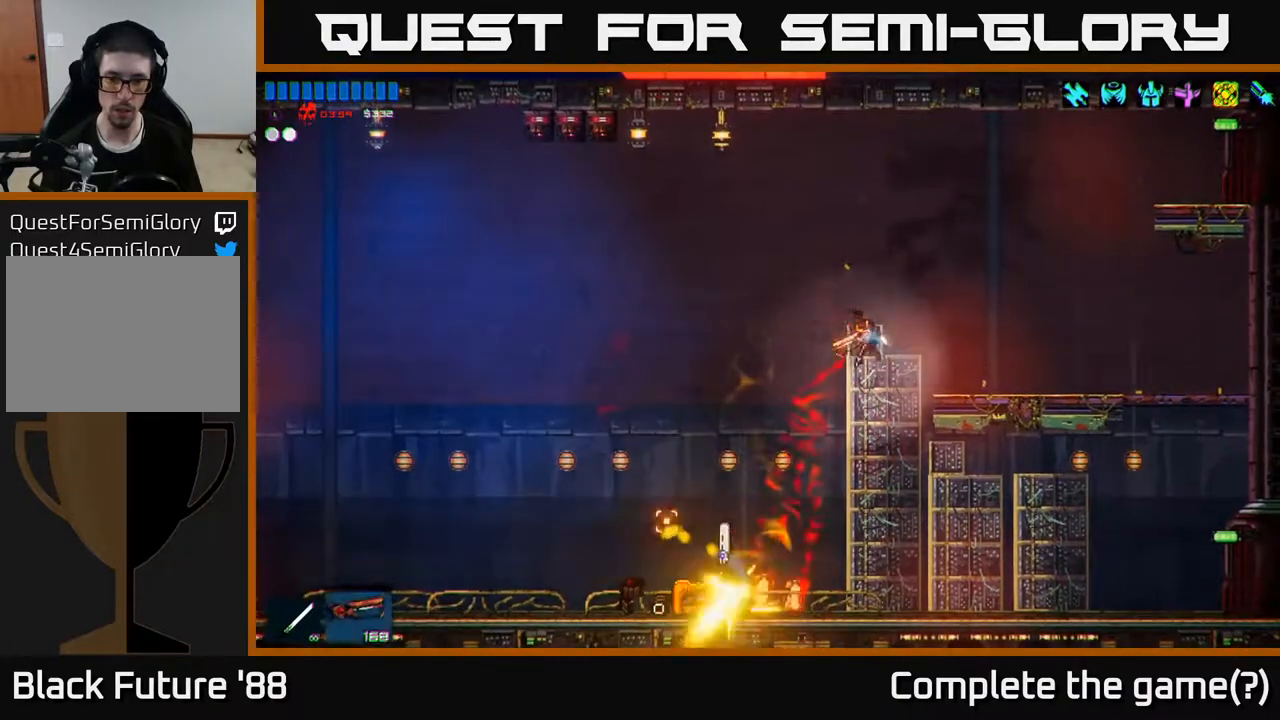
{"buttons": ["R2"], "left_stick": "center", "right_stick": "left", "events": [[33, "R1", "up"], [133, "R2", "down"], [250, "left_stick", "center"], [383, "right_stick", "left"]]}
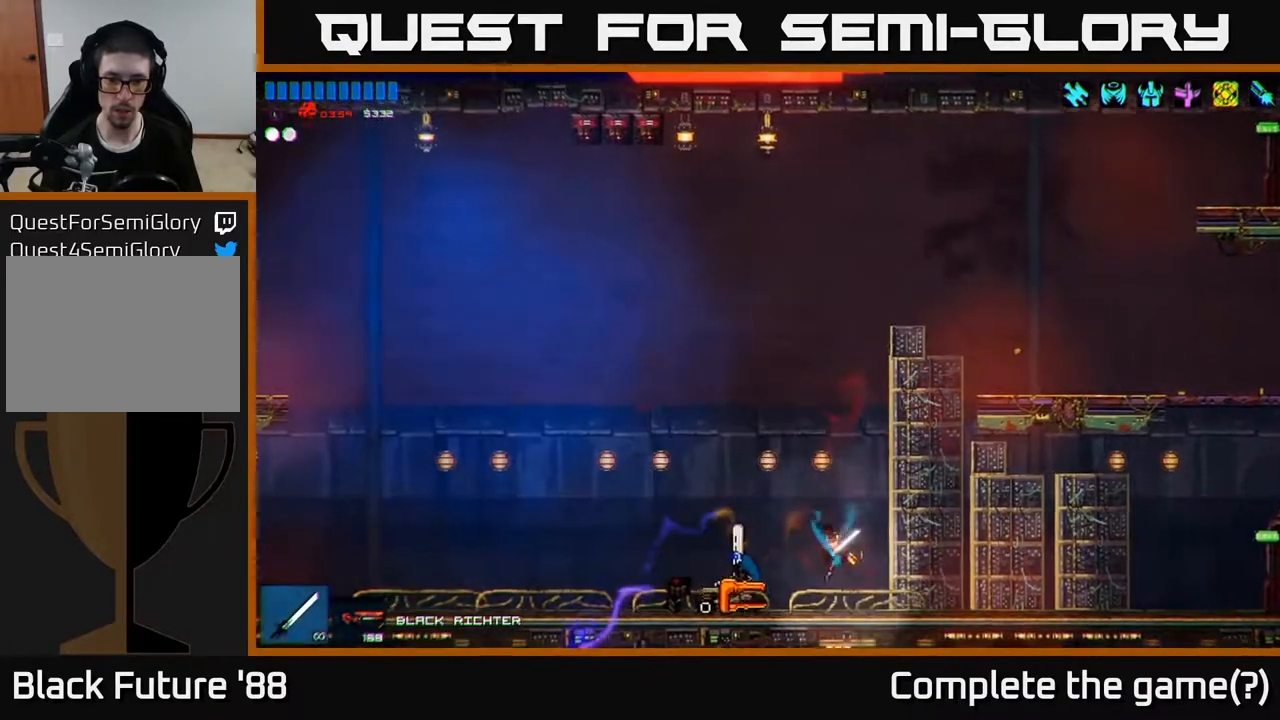
{"buttons": ["R2"], "left_stick": "center", "right_stick": "left", "events": [[83, "left_stick", "left"], [233, "left_stick", "center"]]}
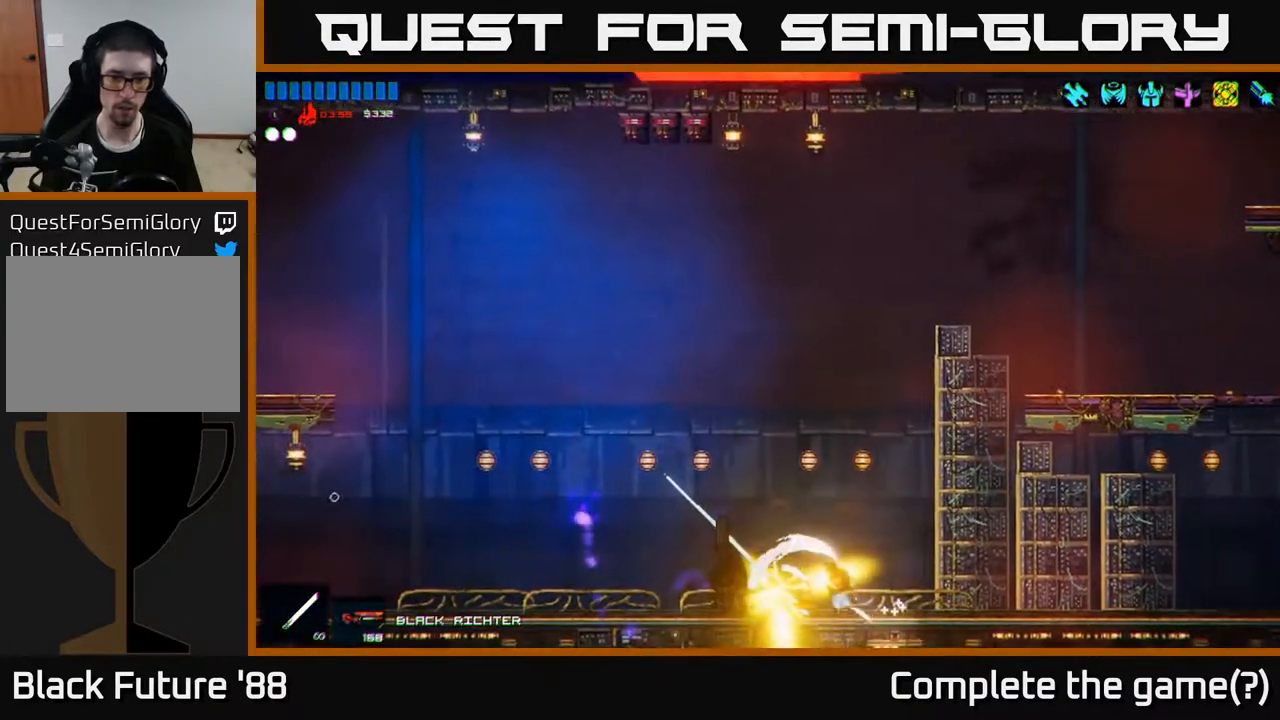
{"buttons": [], "left_stick": "left", "right_stick": "left", "events": [[133, "R2", "up"], [133, "left_stick", "left"]]}
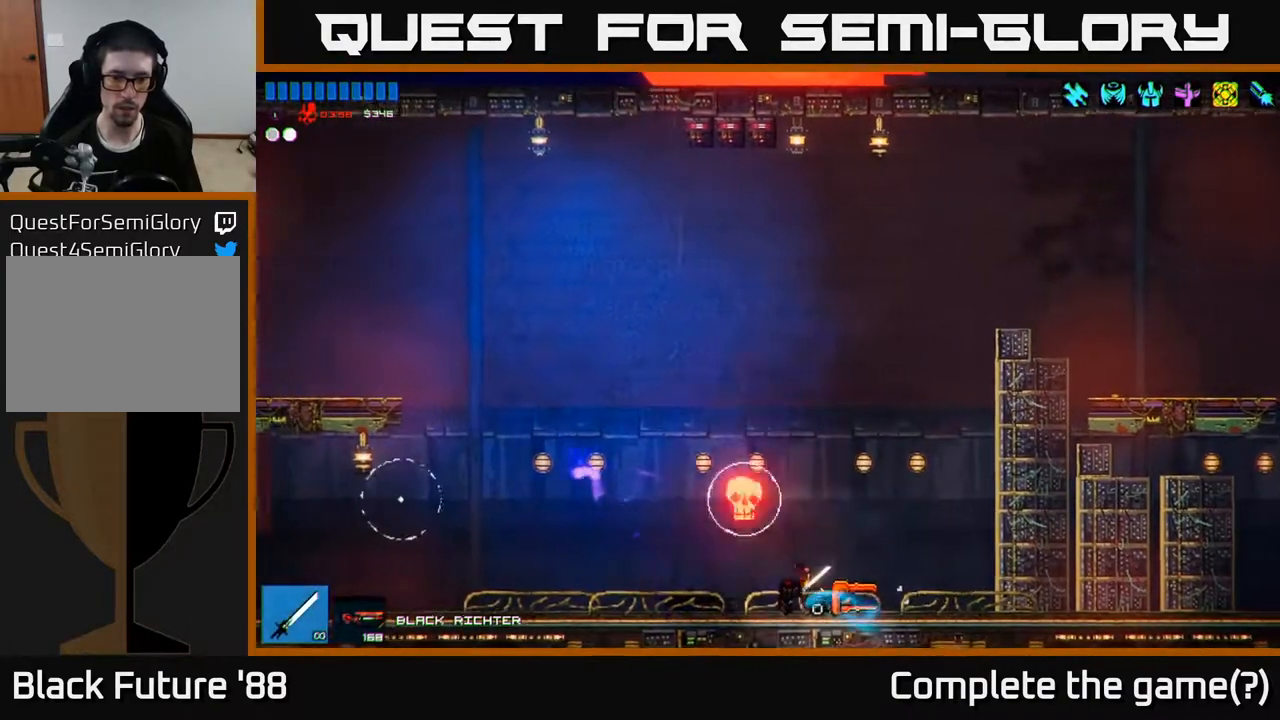
{"buttons": [], "left_stick": "right", "right_stick": "up-left", "events": [[283, "right_stick", "up-left"], [317, "left_stick", "right"]]}
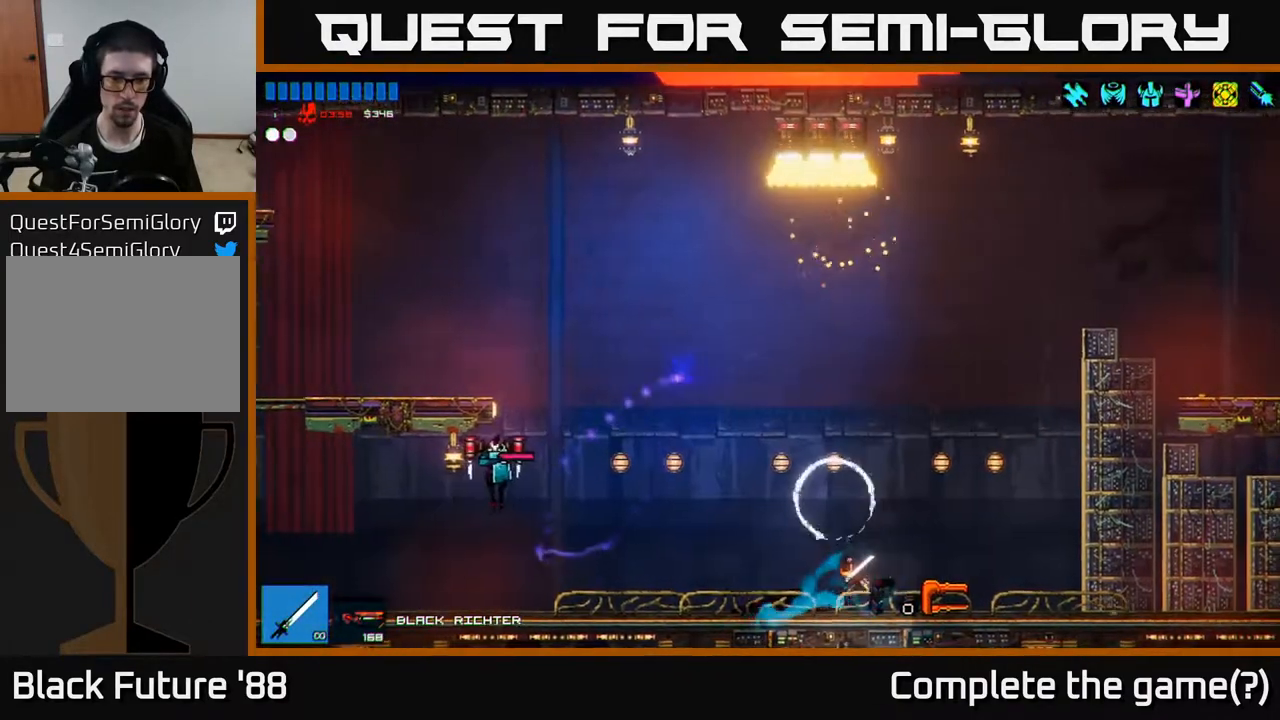
{"buttons": ["R1"], "left_stick": "center", "right_stick": "left", "events": [[150, "R2", "down"], [300, "left_stick", "center"], [317, "R2", "up"], [450, "right_stick", "left"], [467, "R1", "down"]]}
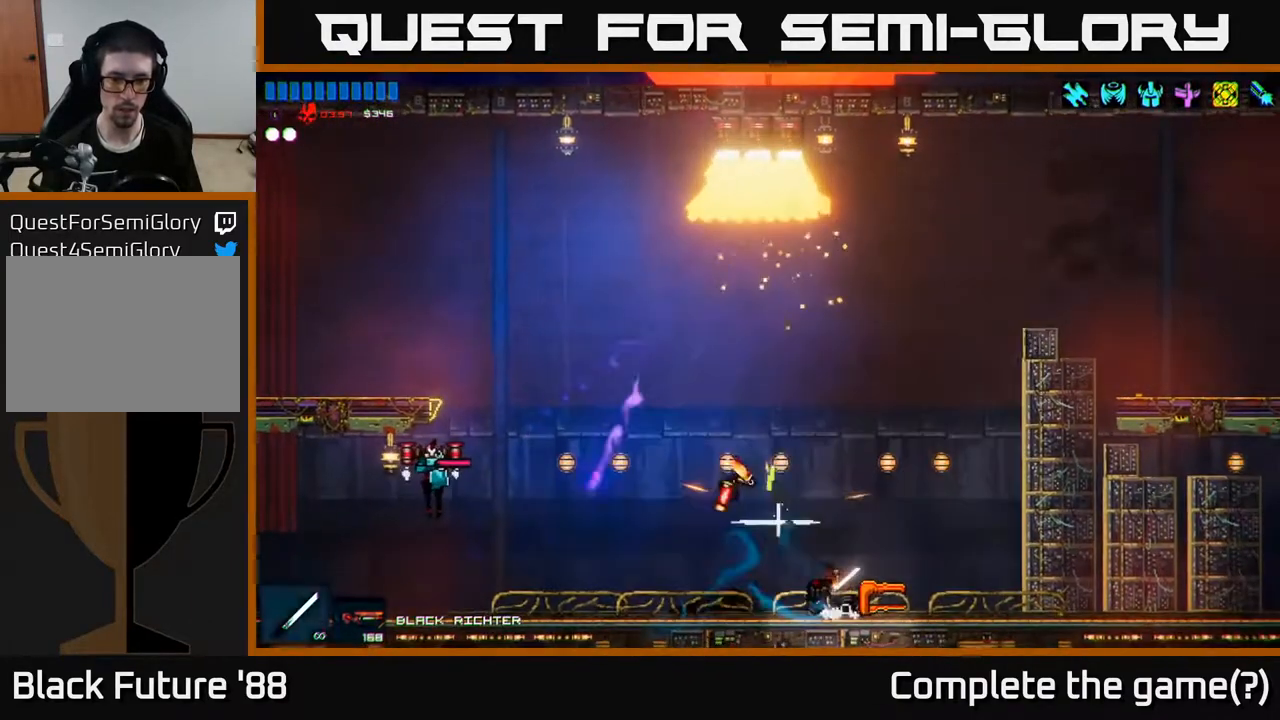
{"buttons": [], "left_stick": "left", "right_stick": "left", "events": [[67, "R1", "up"], [150, "left_stick", "left"], [250, "R2", "down"], [417, "R2", "up"]]}
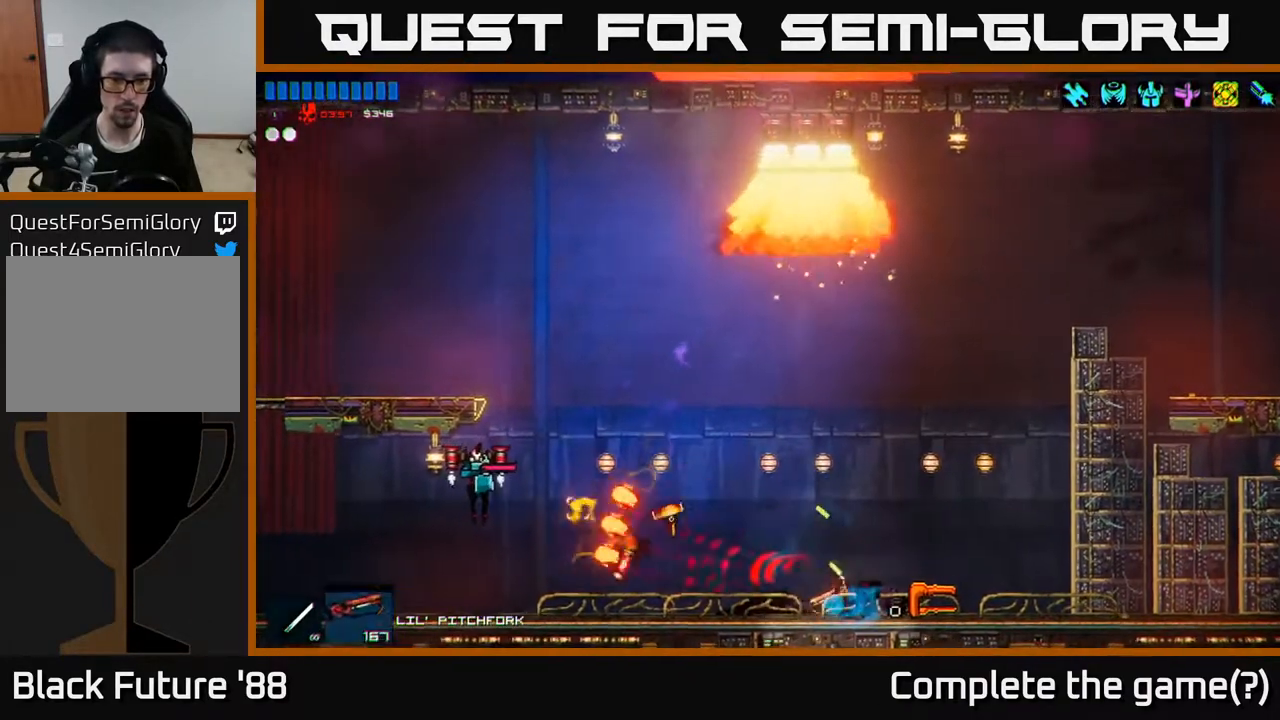
{"buttons": ["R2"], "left_stick": "left", "right_stick": "left", "events": [[283, "R2", "down"]]}
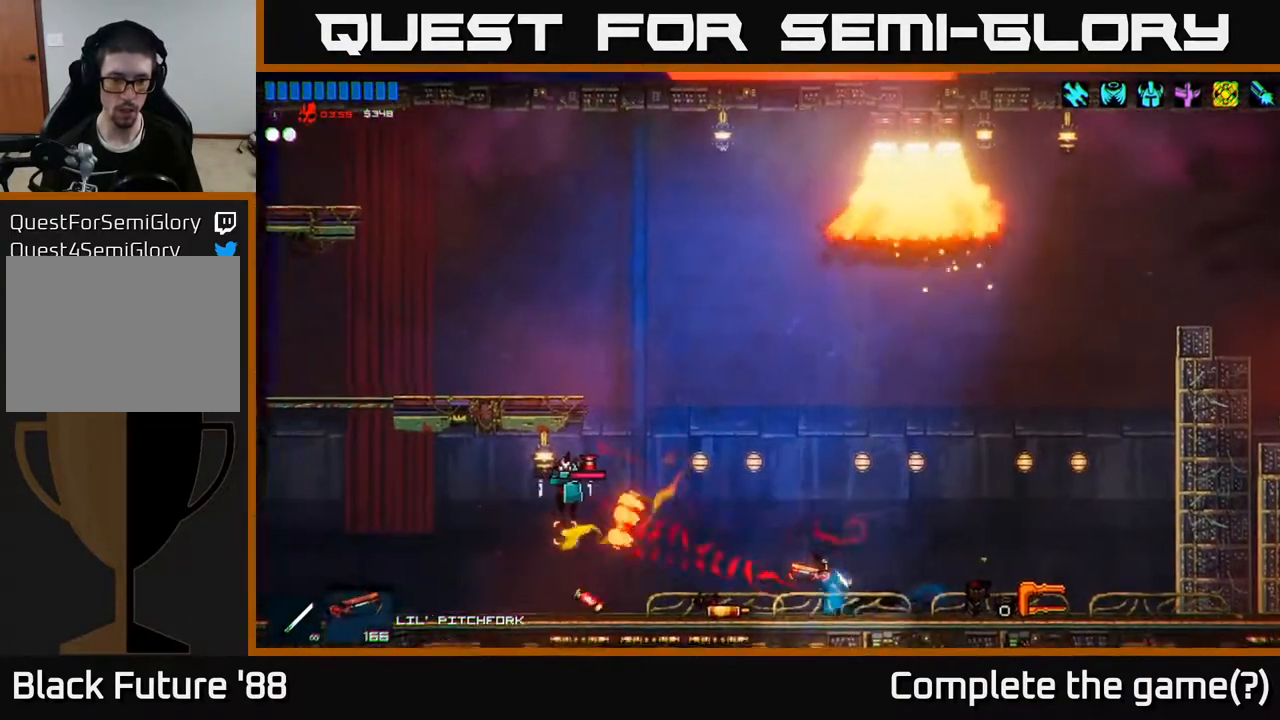
{"buttons": [], "left_stick": "left", "right_stick": "left", "events": [[500, "R2", "up"]]}
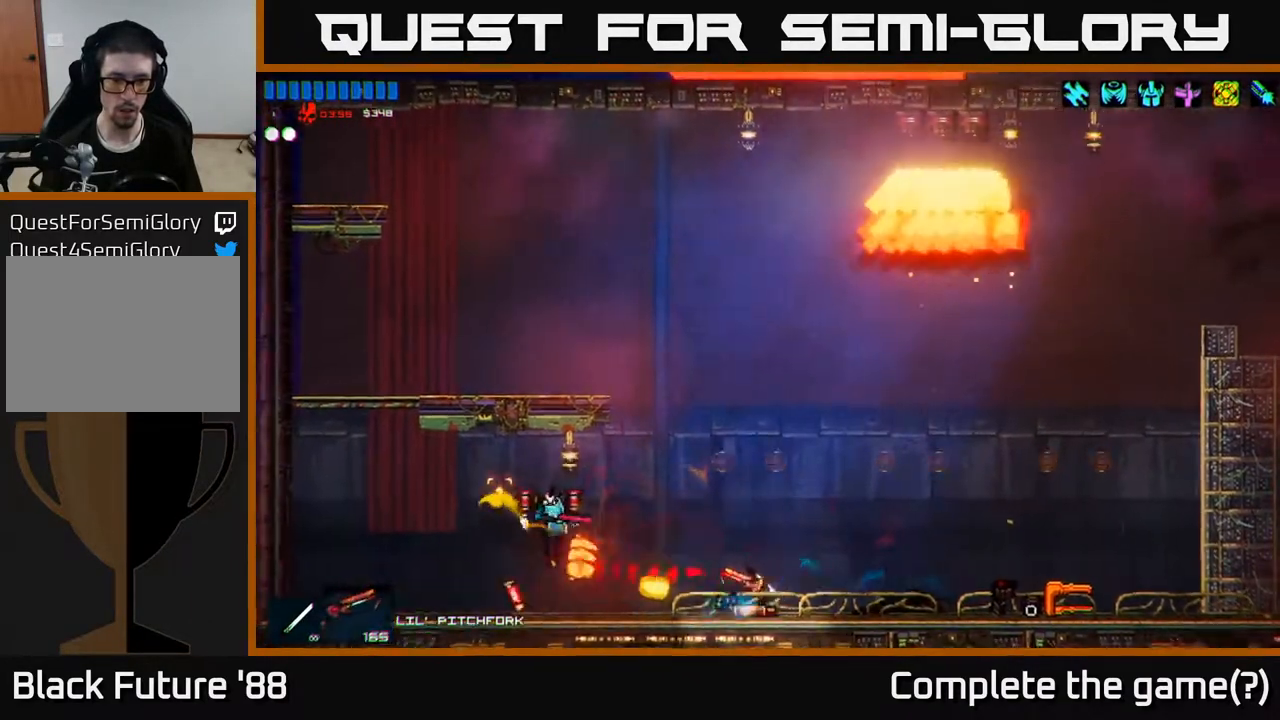
{"buttons": [], "left_stick": "left", "right_stick": "left", "events": [[117, "R1", "down"], [217, "R1", "up"], [283, "R2", "down"], [383, "R2", "up"]]}
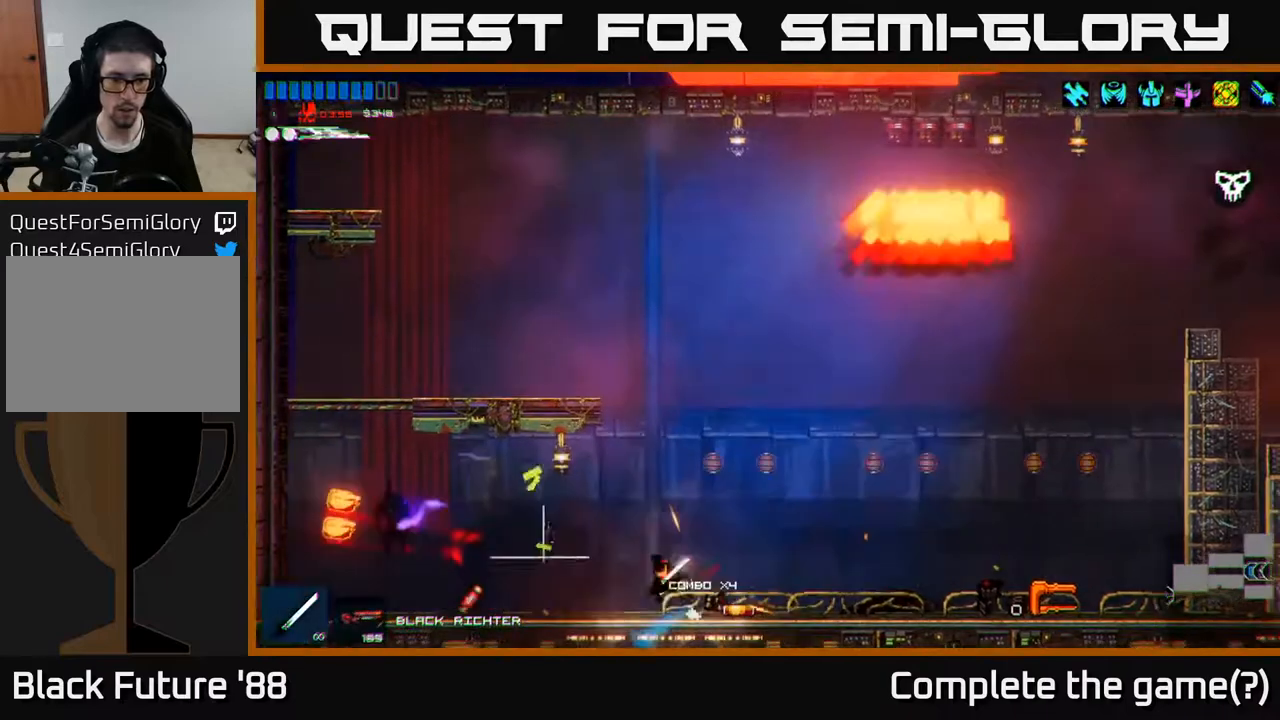
{"buttons": [], "left_stick": "left", "right_stick": "up-left", "events": [[67, "A", "down"], [217, "A", "up"], [467, "right_stick", "up-left"]]}
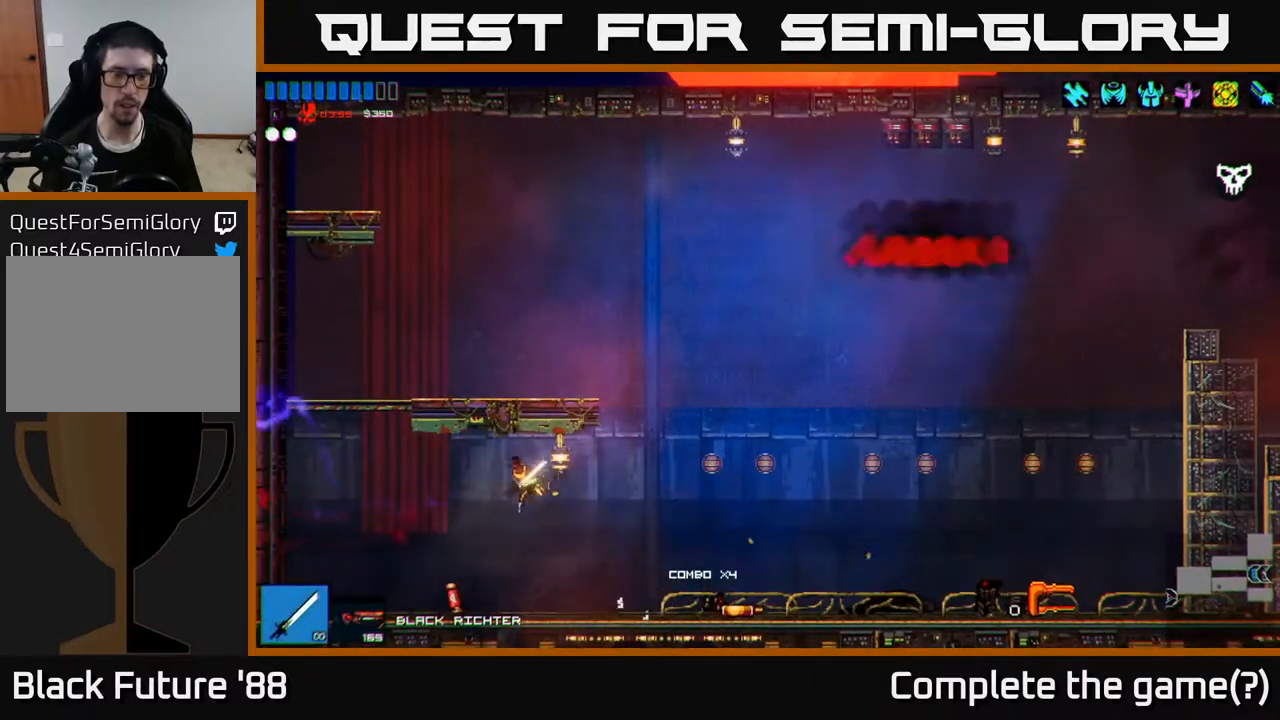
{"buttons": [], "left_stick": "right", "right_stick": "up-right", "events": [[33, "right_stick", "up"], [117, "right_stick", "up-right"], [150, "left_stick", "right"]]}
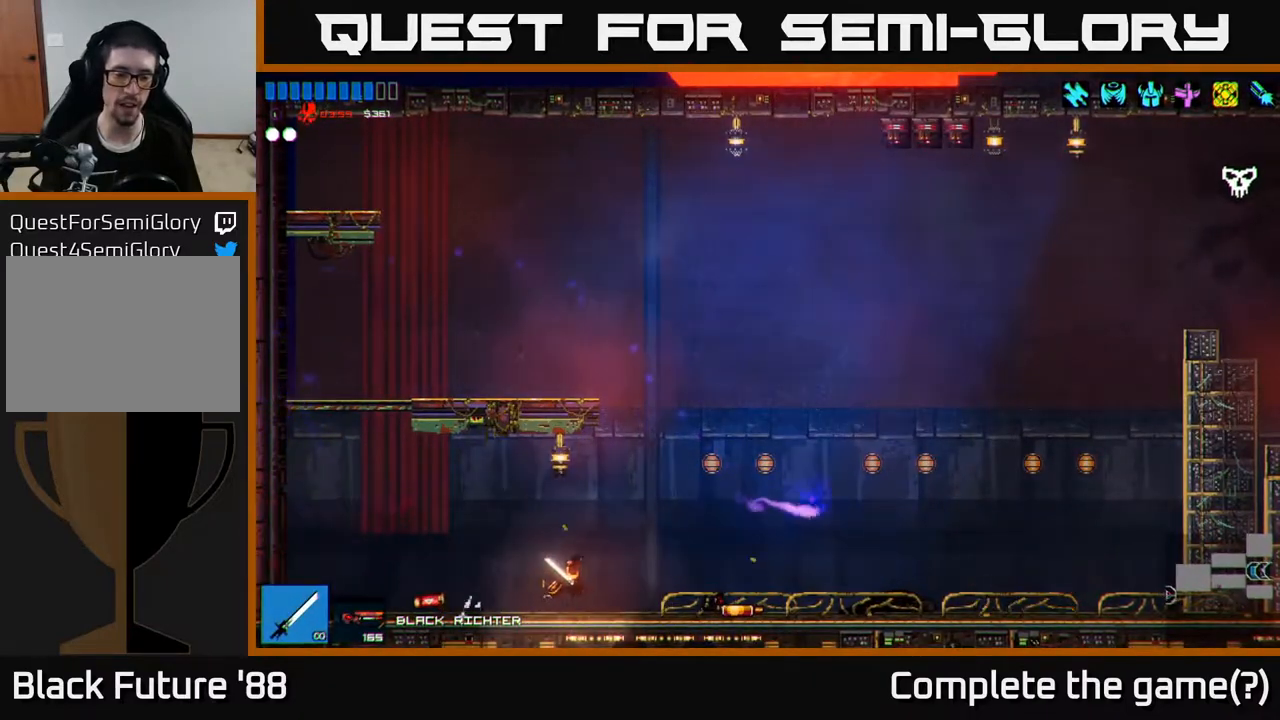
{"buttons": [], "left_stick": "left", "right_stick": "up-right", "events": [[233, "A", "down"], [350, "A", "up"], [433, "left_stick", "left"]]}
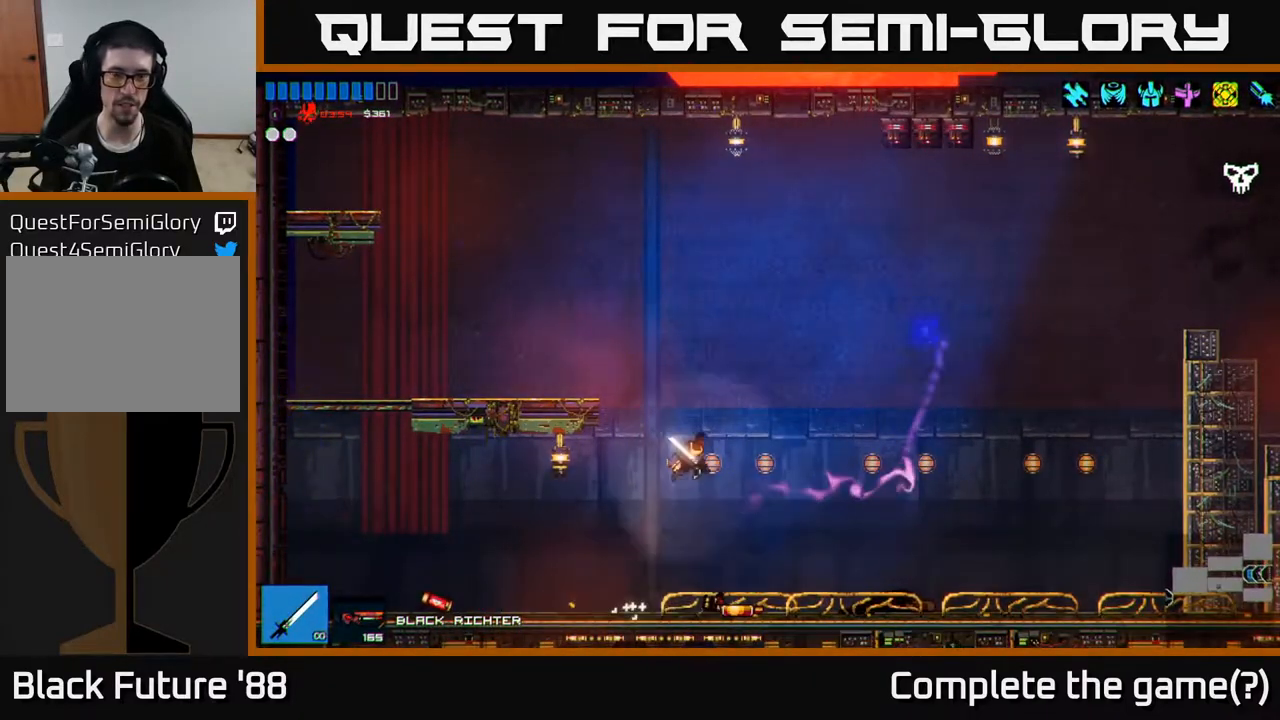
{"buttons": [], "left_stick": "right", "right_stick": "right", "events": [[17, "A", "down"], [150, "A", "up"], [200, "right_stick", "right"], [350, "left_stick", "right"]]}
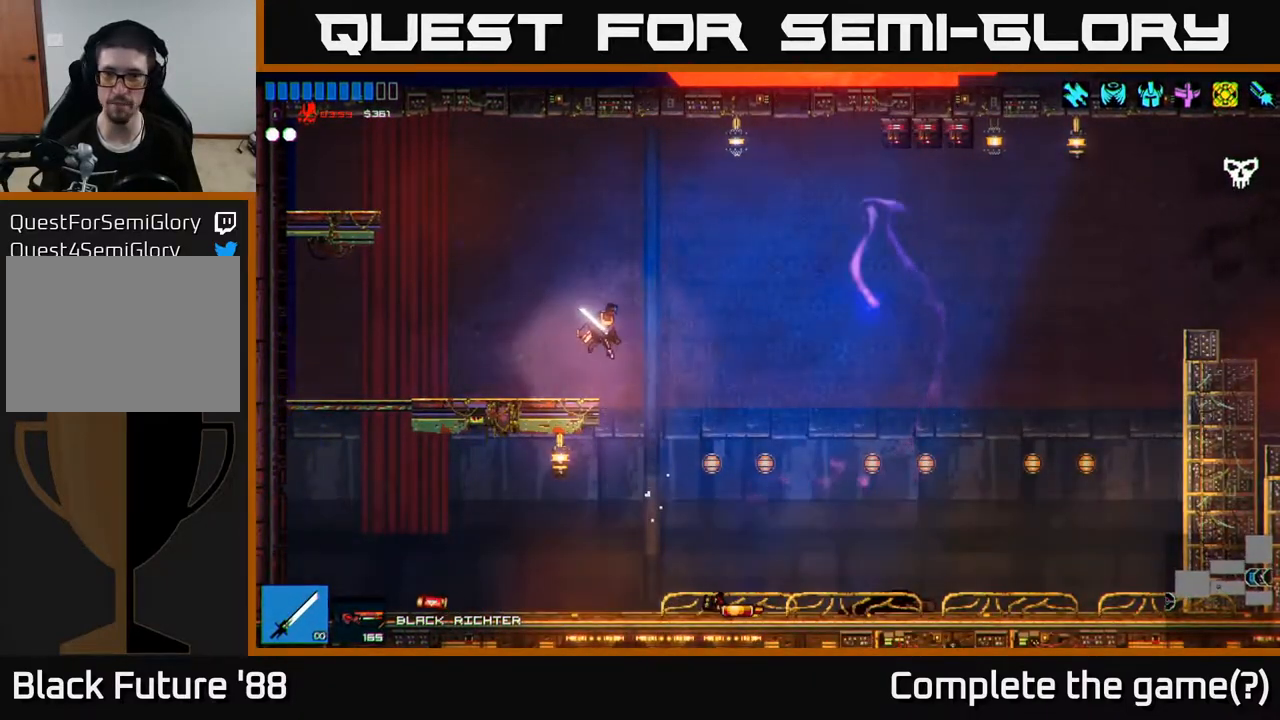
{"buttons": [], "left_stick": "right", "right_stick": "right", "events": []}
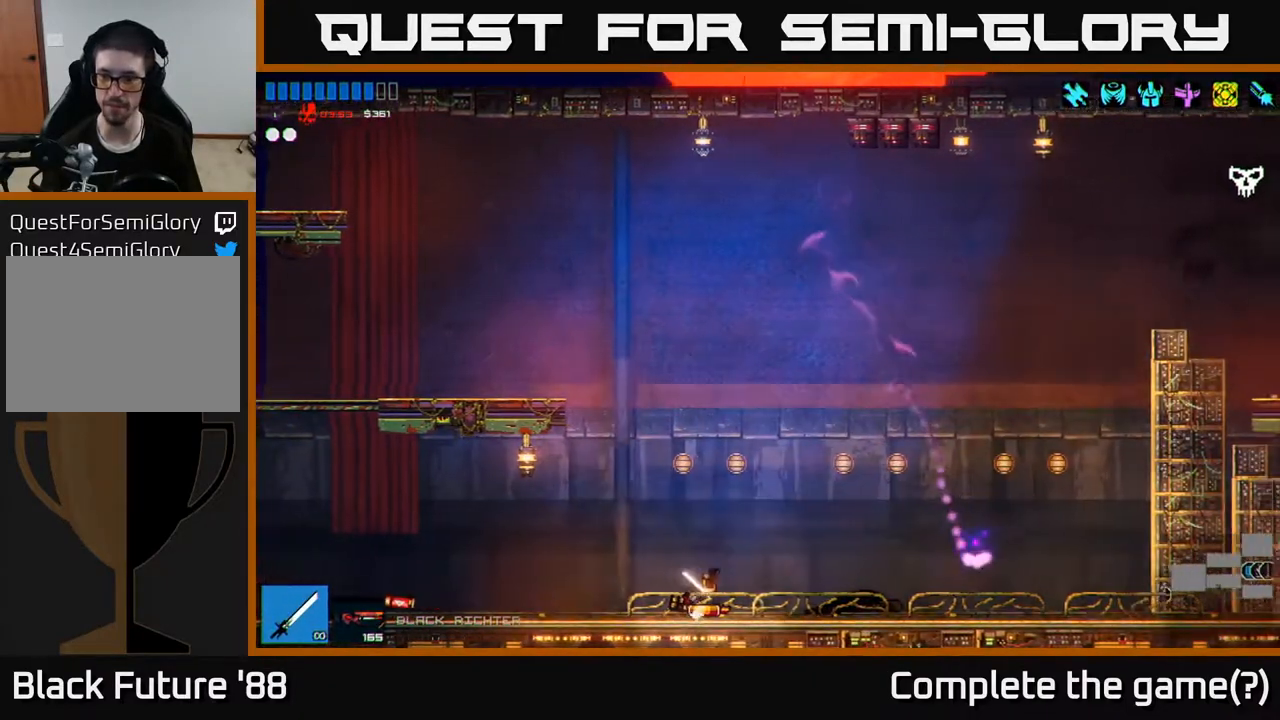
{"buttons": ["L1"], "left_stick": "right", "right_stick": "right", "events": [[33, "A", "down"], [150, "A", "up"], [217, "L1", "down"], [300, "L1", "up"], [383, "L1", "down"]]}